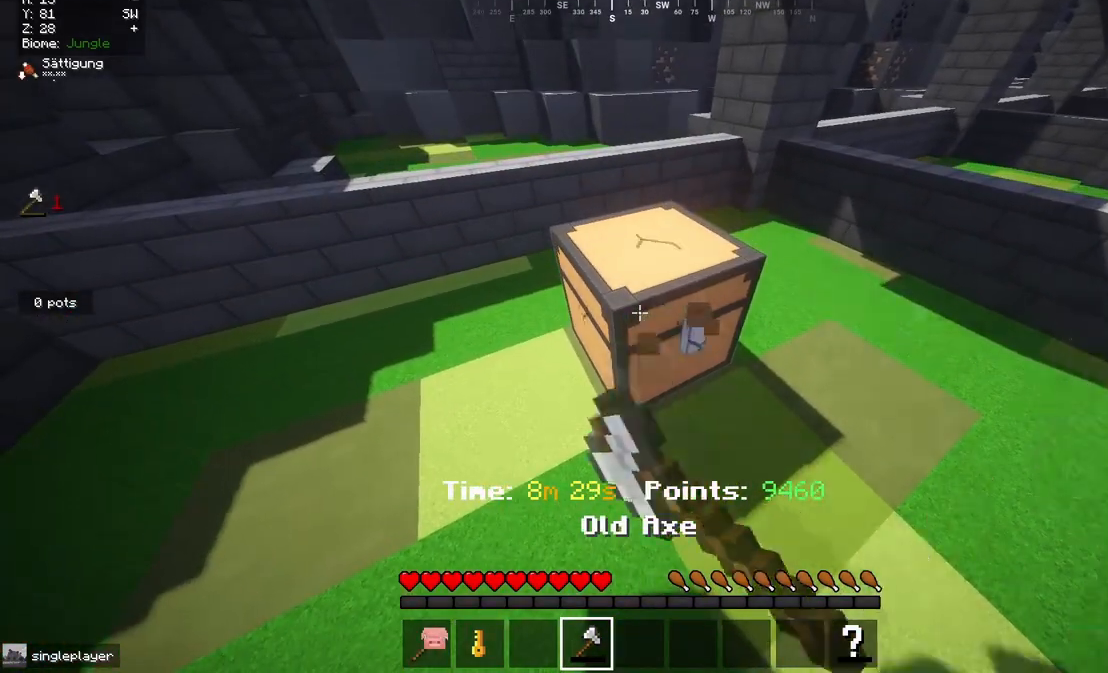
Gameplay with keyboard and mouse; each line is a JSON object with the keys and mouse buttons held at the frame after it. "events" lists presses ("down") and releases ("up") of "a", "d", "s", "w", "mouse_left" and "mouse_right" between this image and that frame as [ms after this image, input, new state], when the widget could be followed in between. "mouse_left", "mouse_right" = the "left", "right" buttons of the "mouse" list. No other keys are recorded. Fast repeated clicks can show as one long hold. Mouse movement is not recorded.
{"keys": [], "mouse": ["left"], "events": []}
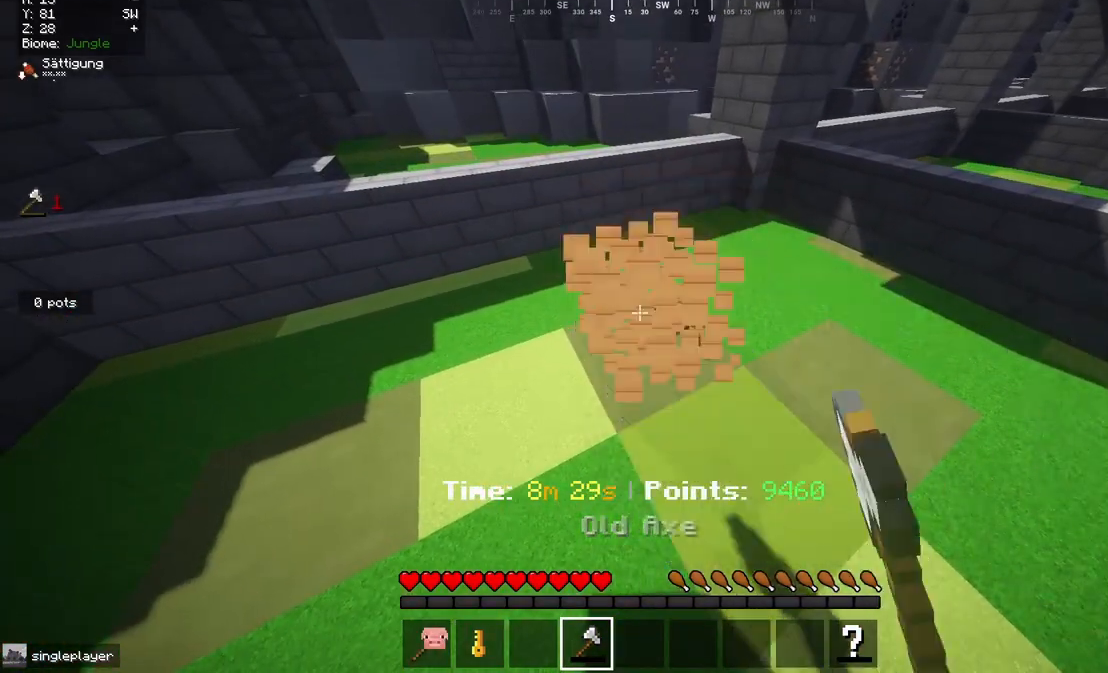
{"keys": [], "mouse": [], "events": [[367, "mouse_left", "up"]]}
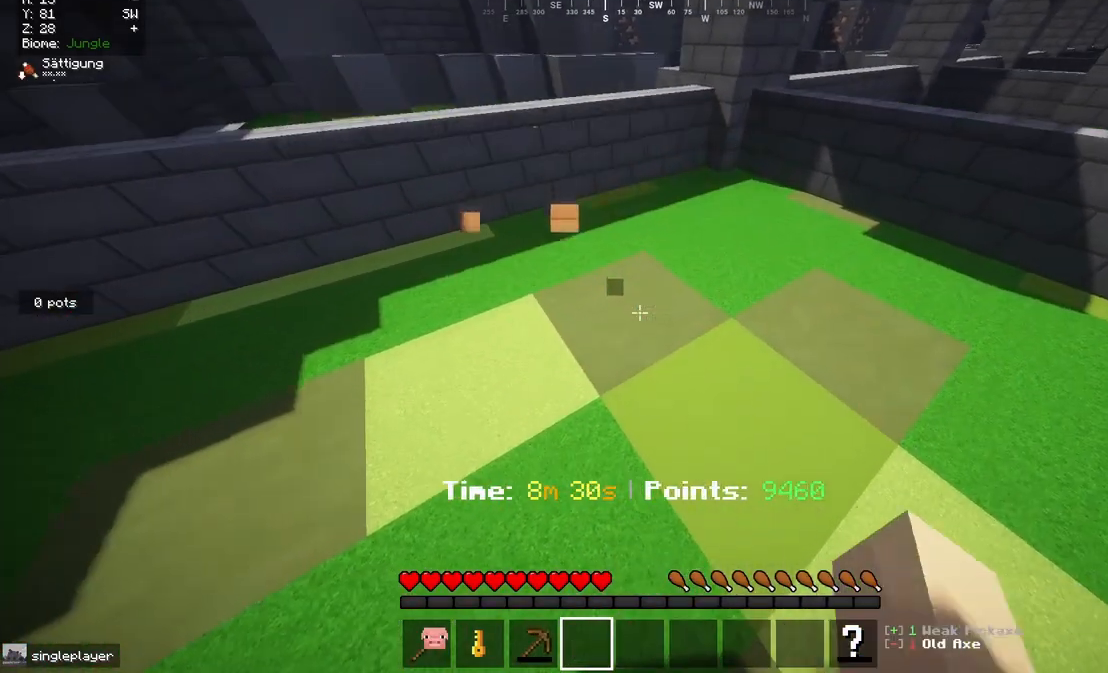
{"keys": [], "mouse": [], "events": []}
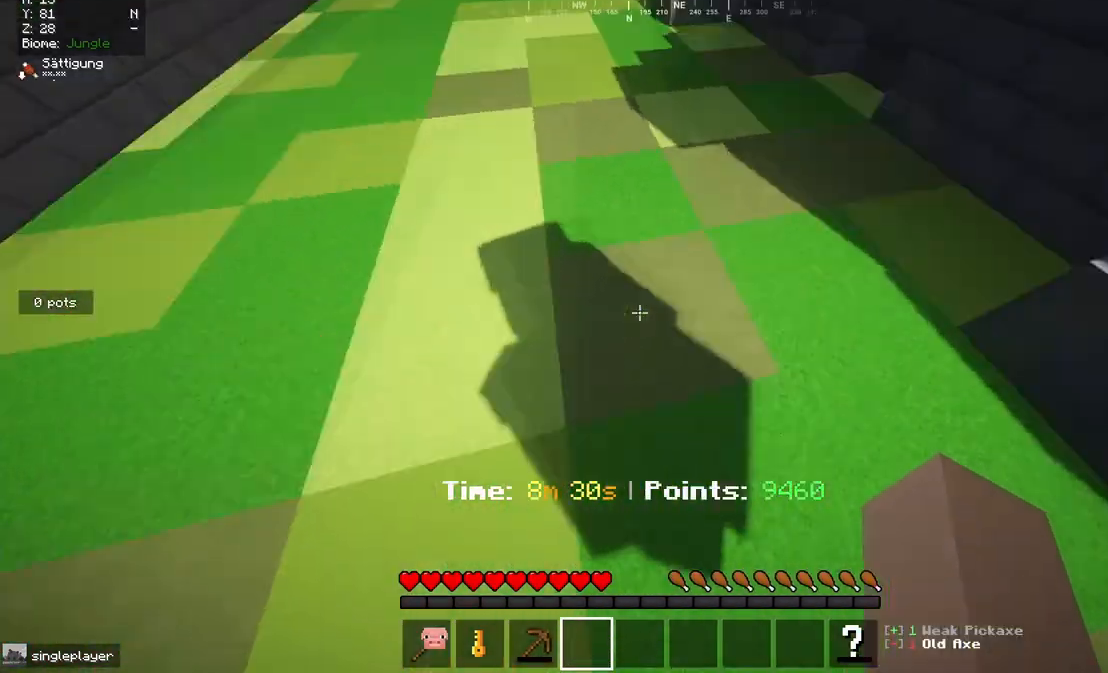
{"keys": [], "mouse": [], "events": []}
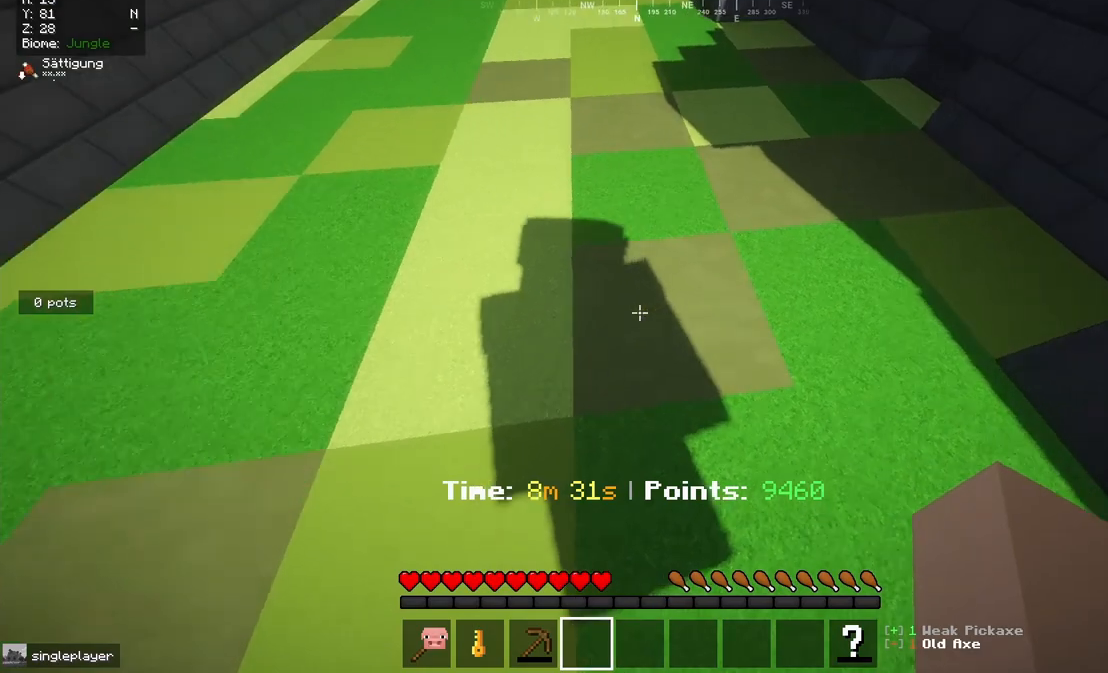
{"keys": [], "mouse": [], "events": []}
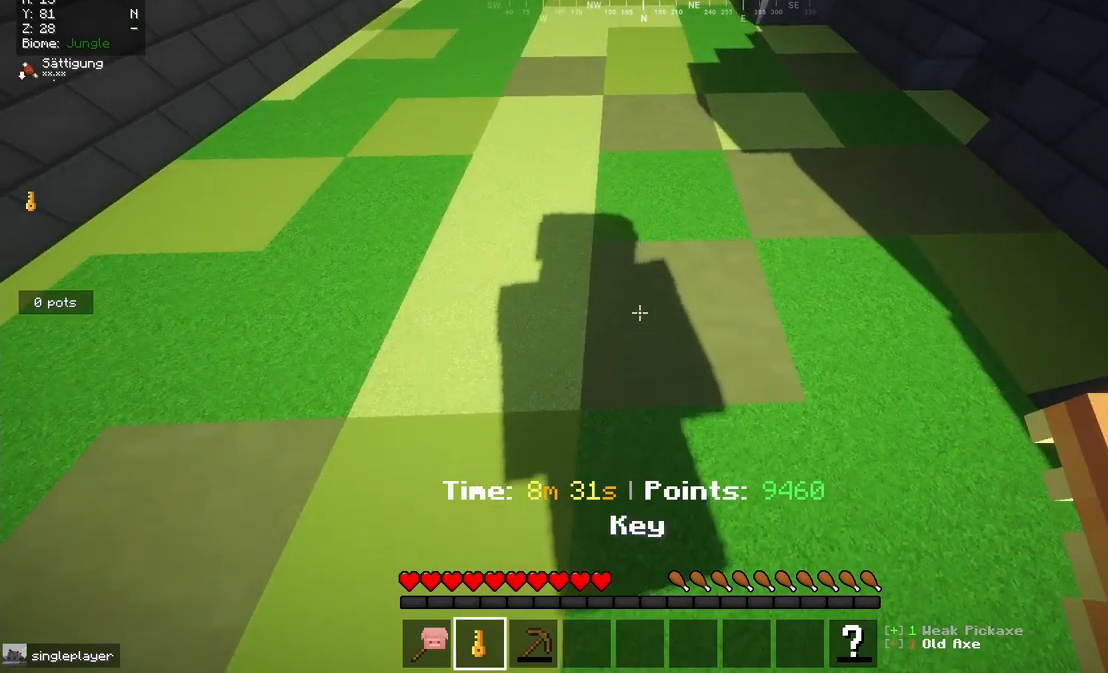
{"keys": [], "mouse": [], "events": []}
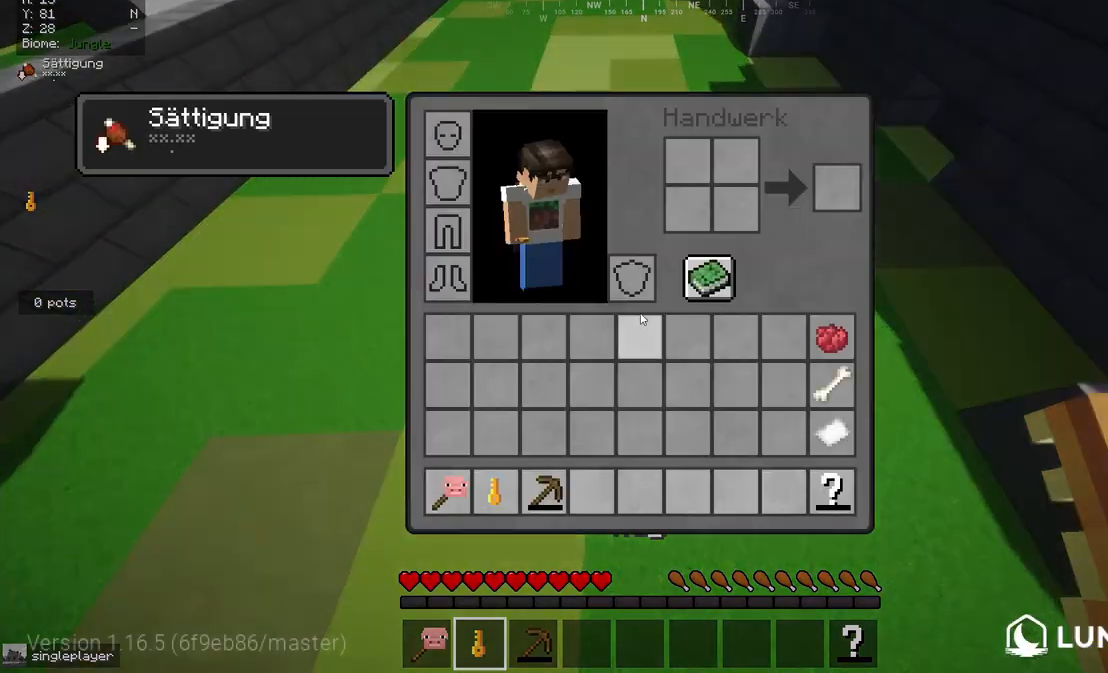
{"keys": [], "mouse": [], "events": []}
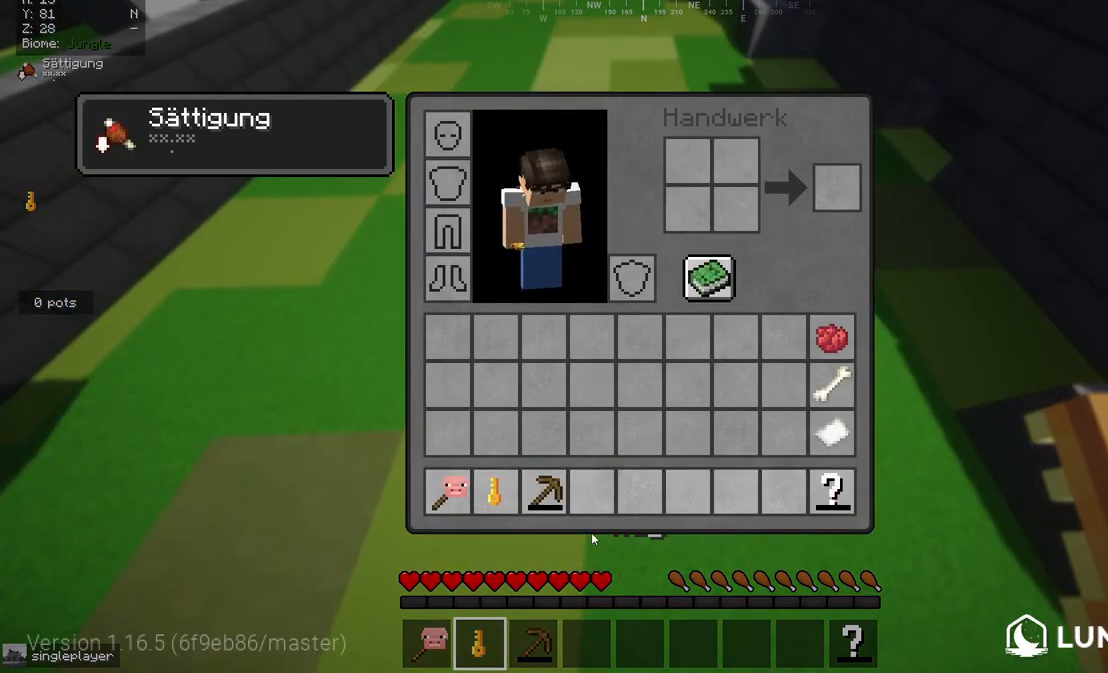
{"keys": [], "mouse": [], "events": []}
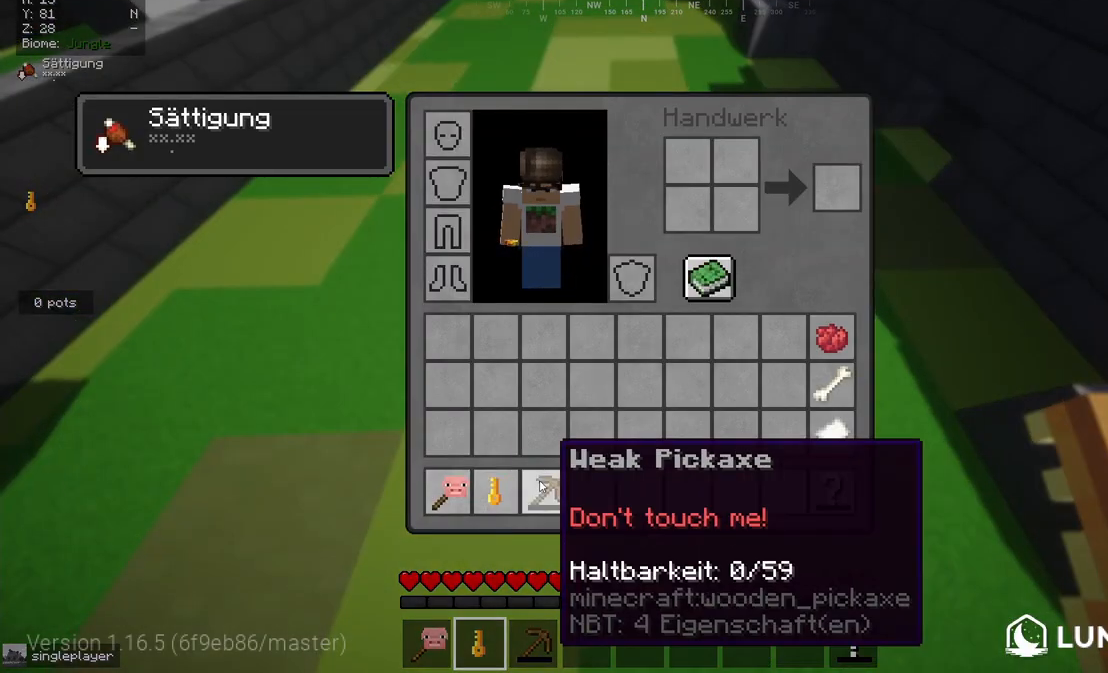
{"keys": [], "mouse": [], "events": []}
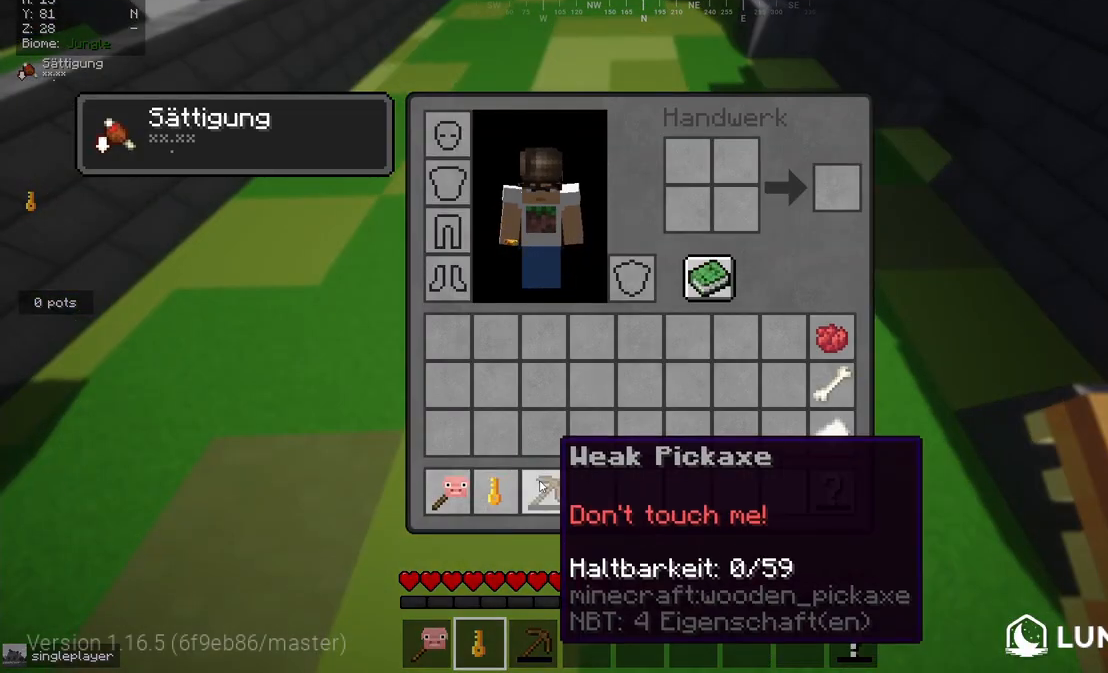
{"keys": ["w"], "mouse": [], "events": [[383, "w", "down"]]}
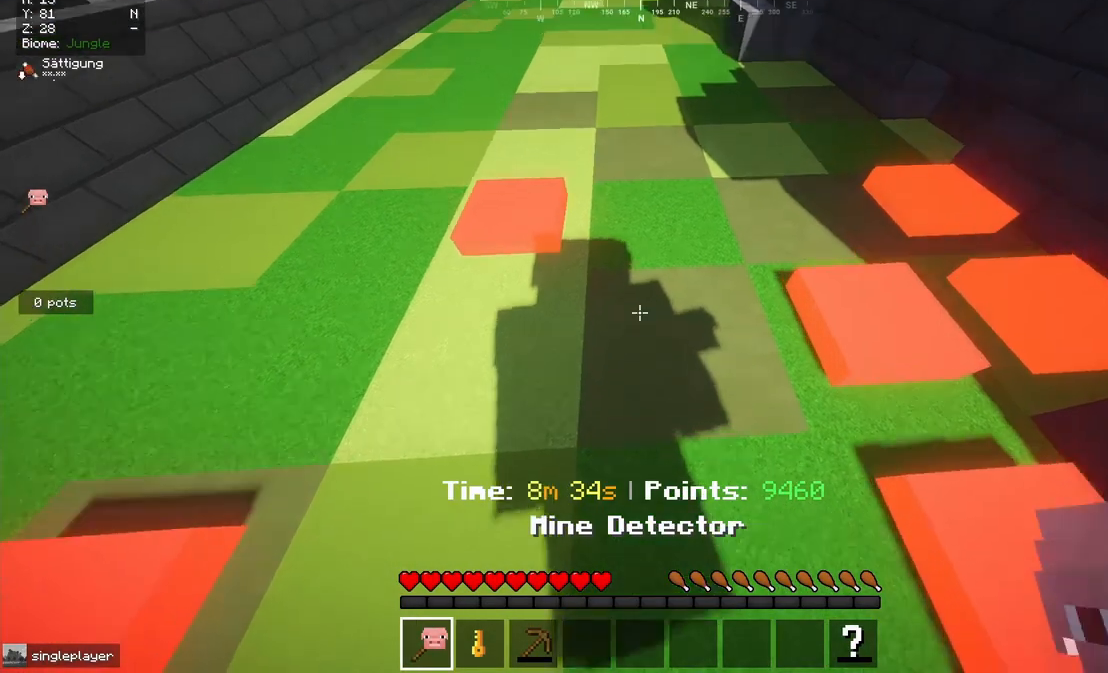
{"keys": ["w"], "mouse": [], "events": []}
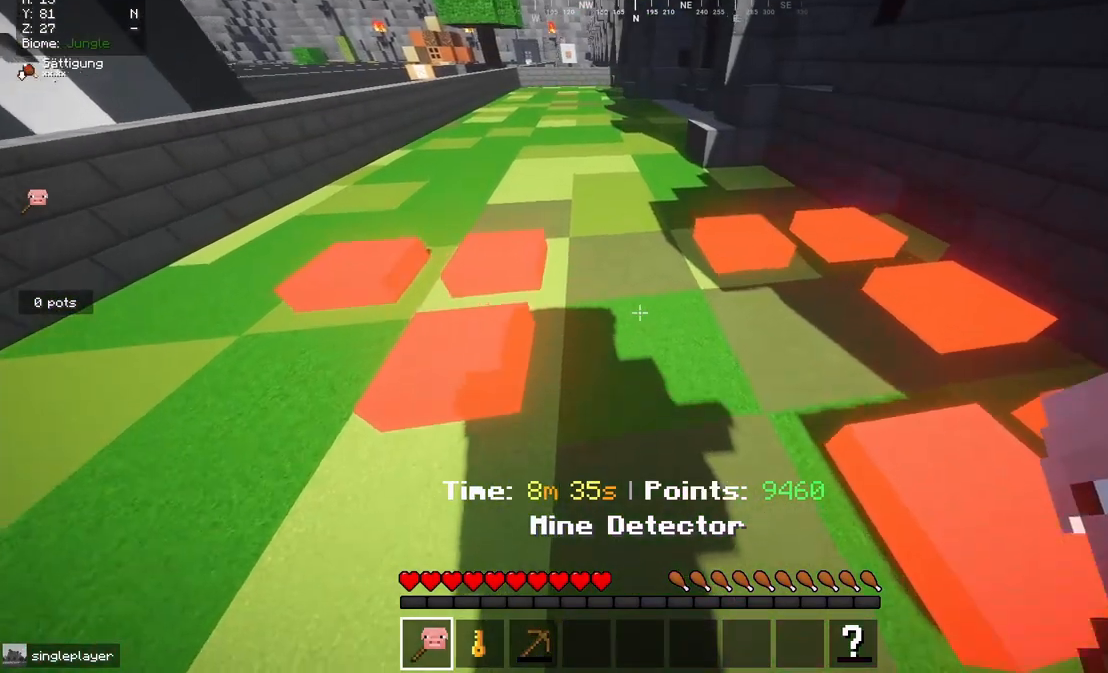
{"keys": ["w"], "mouse": [], "events": []}
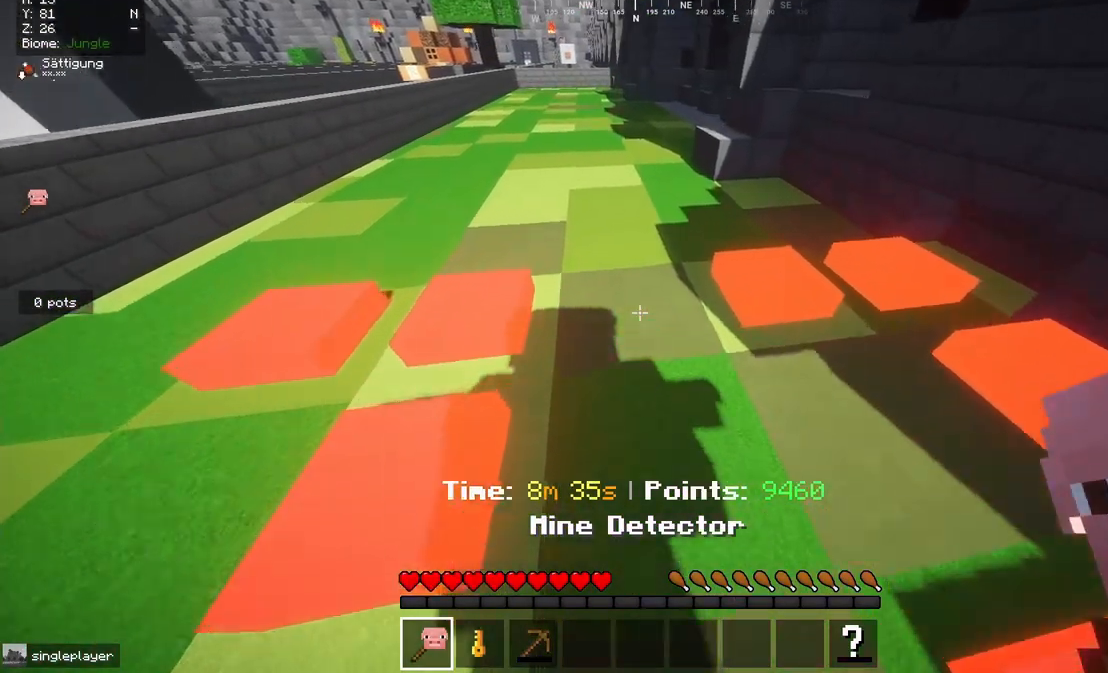
{"keys": ["w"], "mouse": [], "events": []}
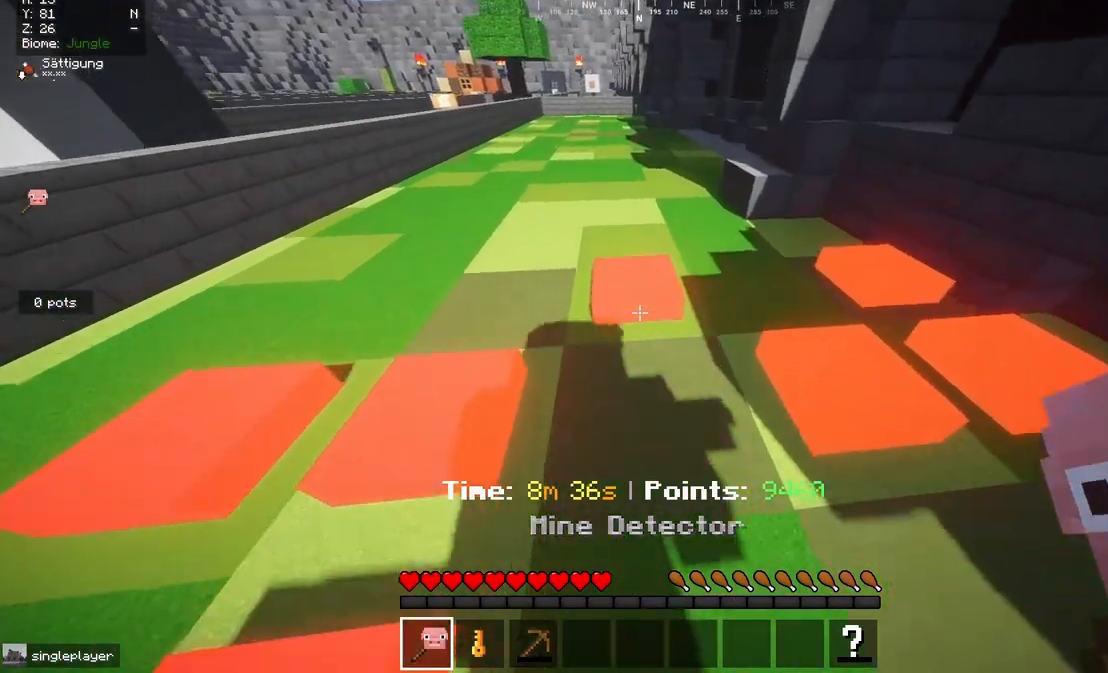
{"keys": [], "mouse": [], "events": [[200, "w", "up"]]}
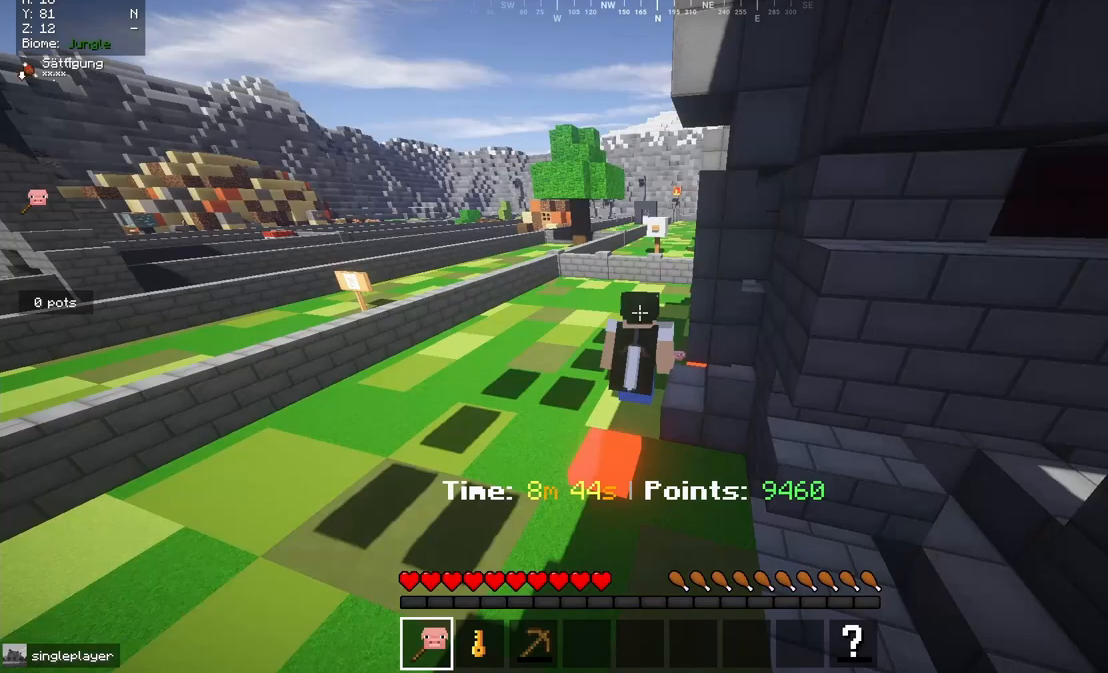
{"keys": [], "mouse": [], "events": []}
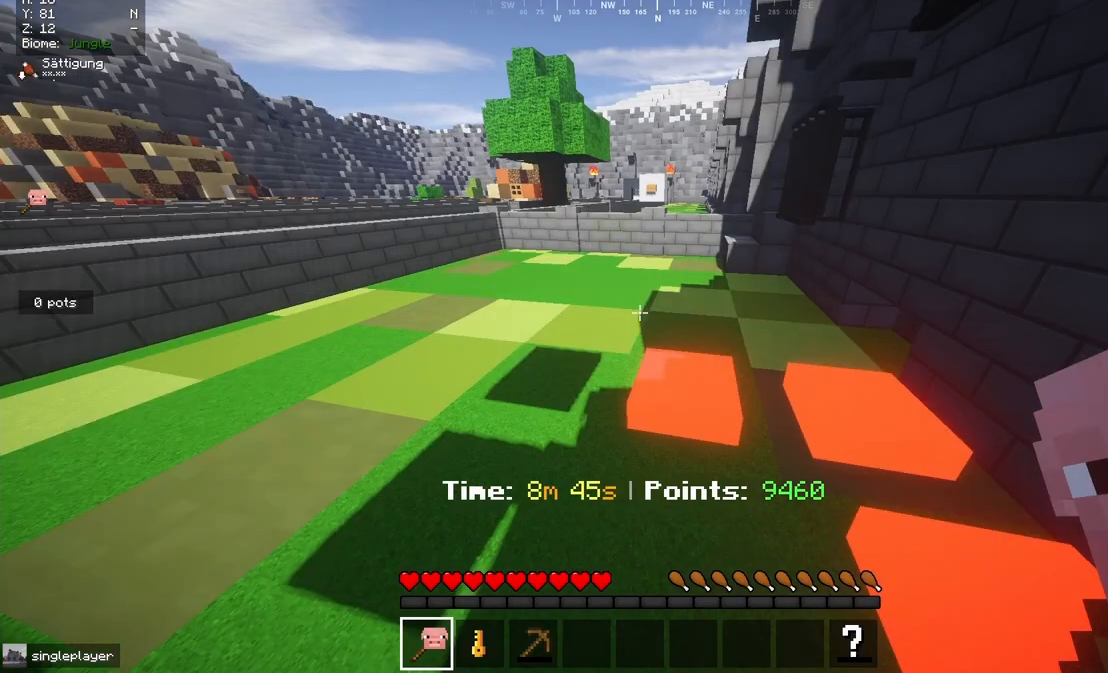
{"keys": [], "mouse": [], "events": []}
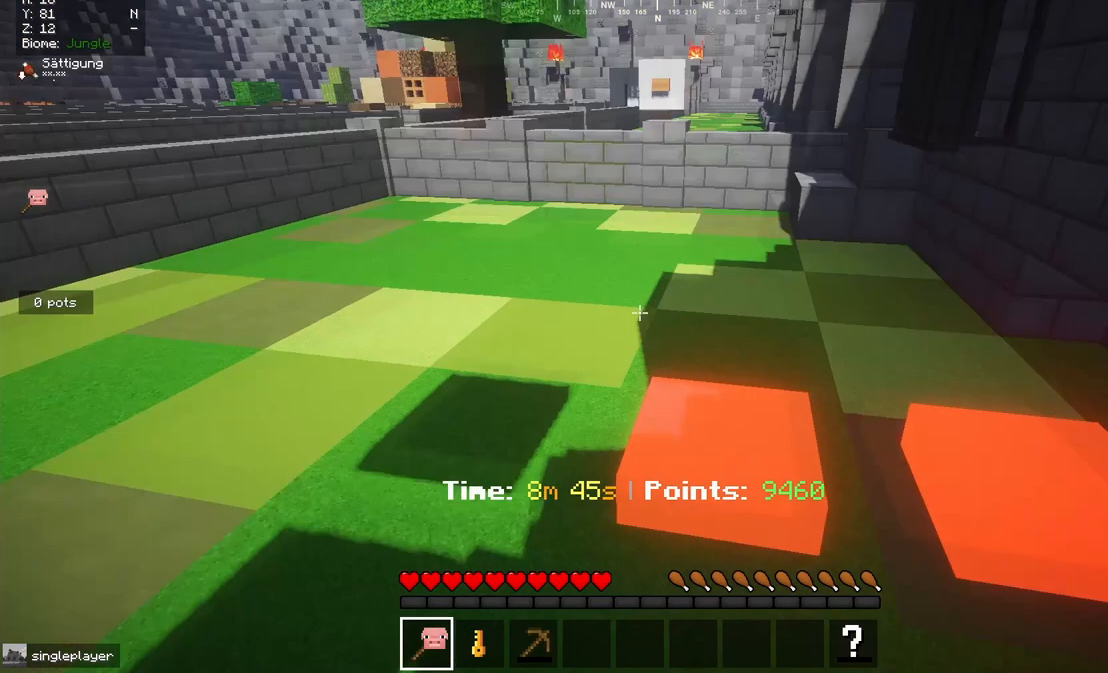
{"keys": [], "mouse": [], "events": []}
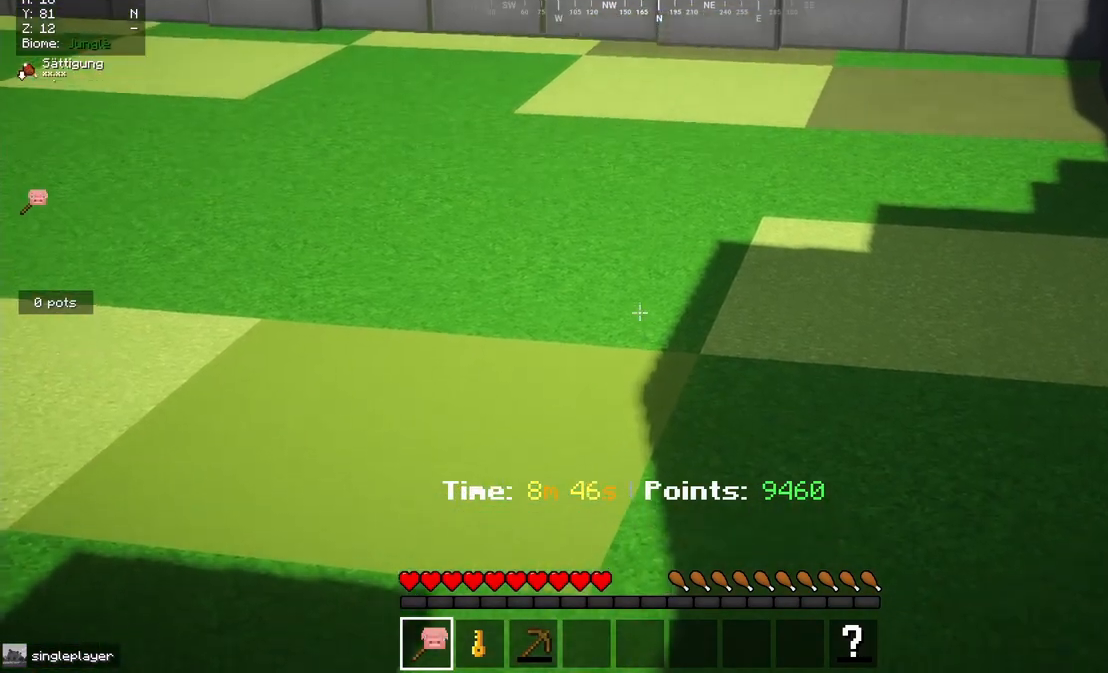
{"keys": [], "mouse": [], "events": []}
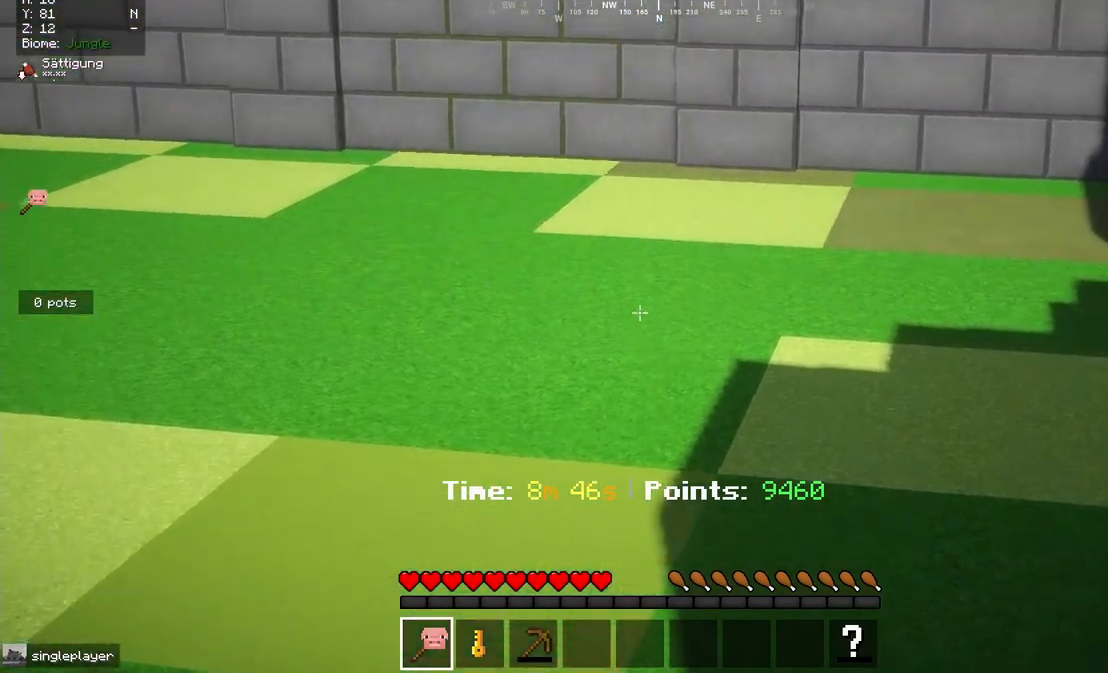
{"keys": [], "mouse": [], "events": []}
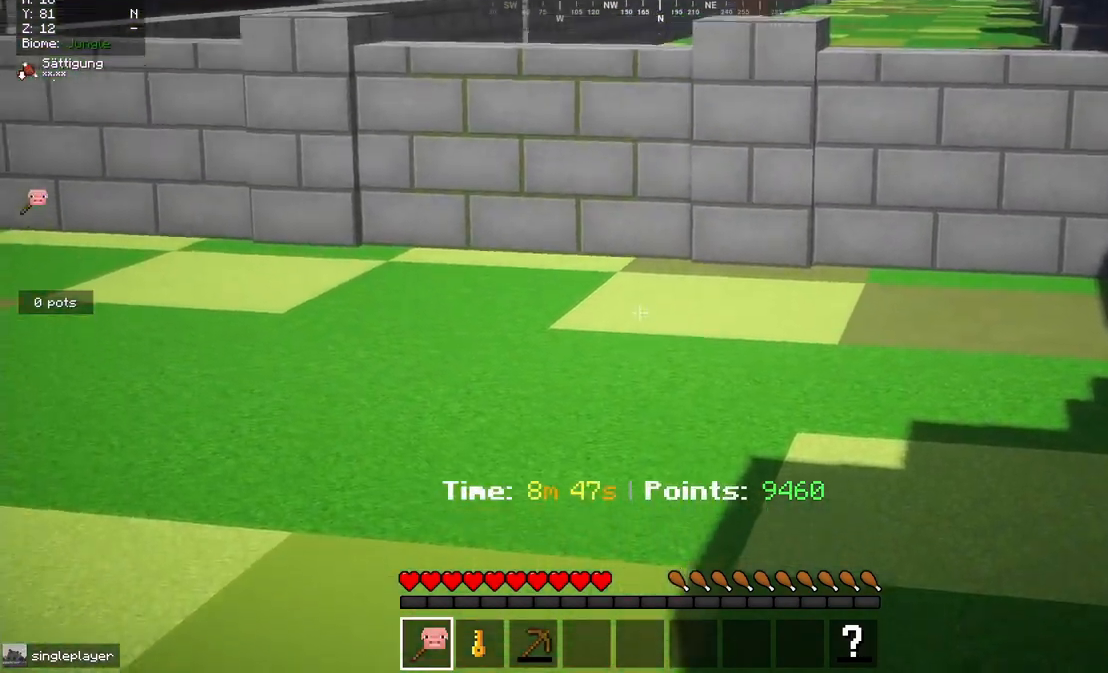
{"keys": [], "mouse": [], "events": []}
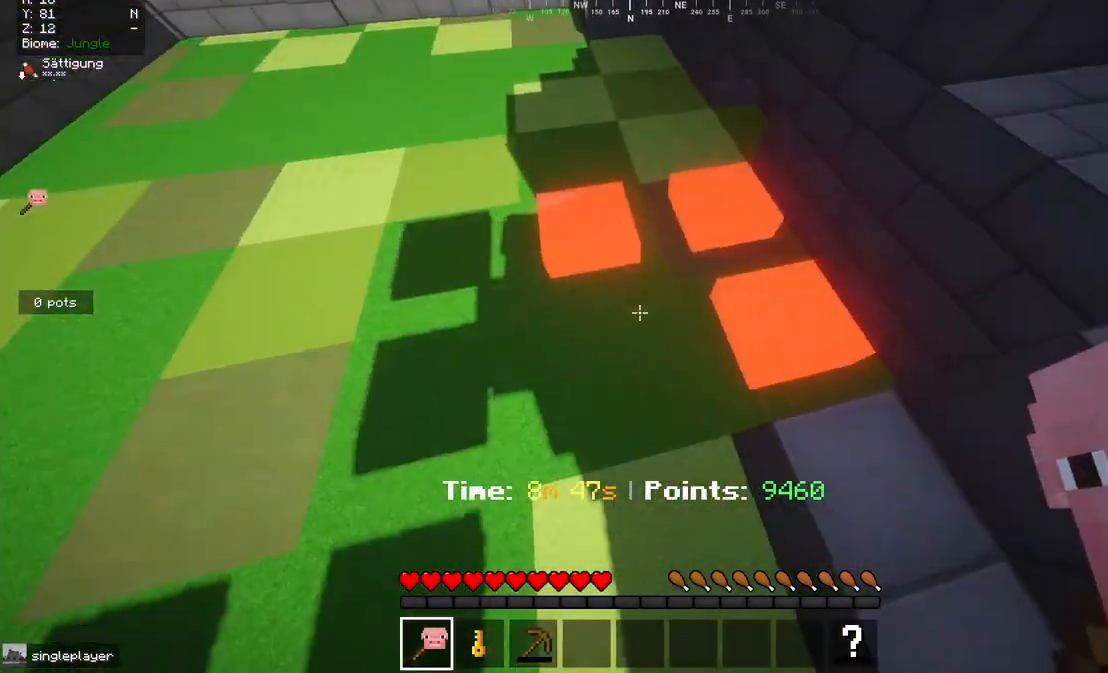
{"keys": ["w"], "mouse": [], "events": [[467, "w", "down"]]}
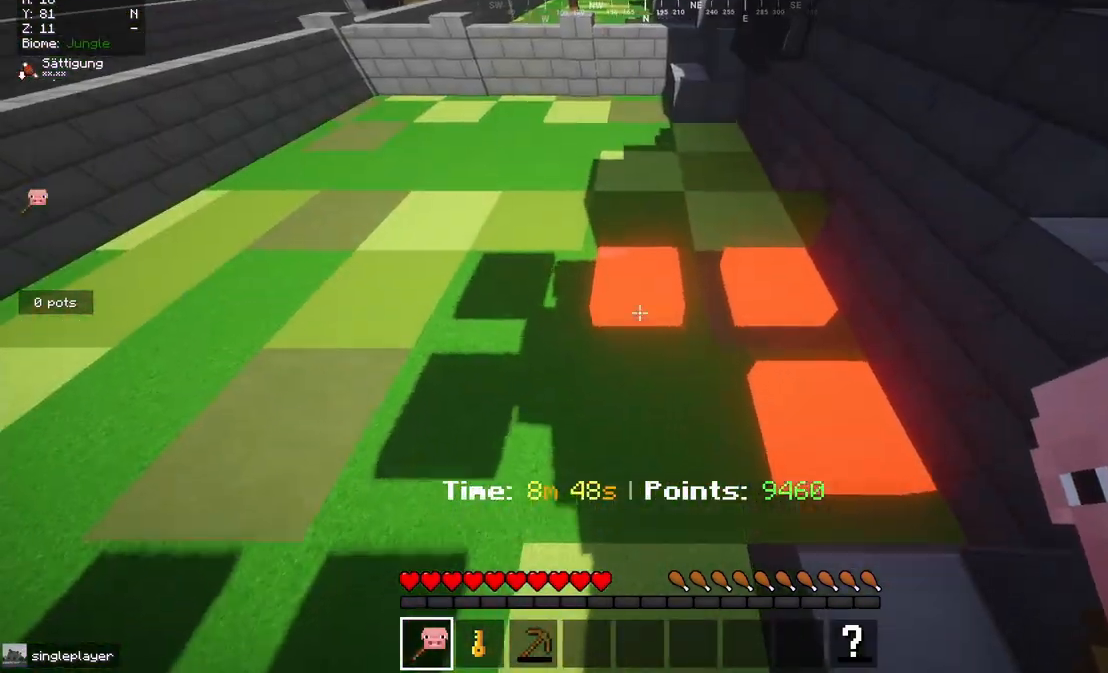
{"keys": [], "mouse": [], "events": [[417, "w", "up"]]}
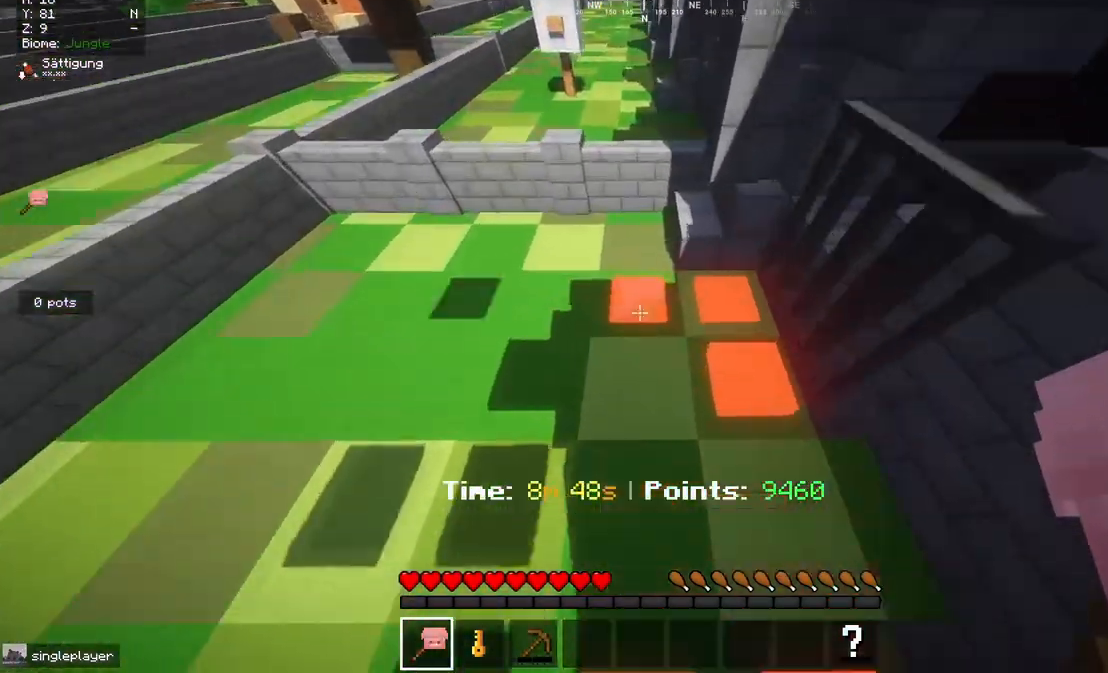
{"keys": [], "mouse": [], "events": [[50, "s", "down"], [283, "s", "up"]]}
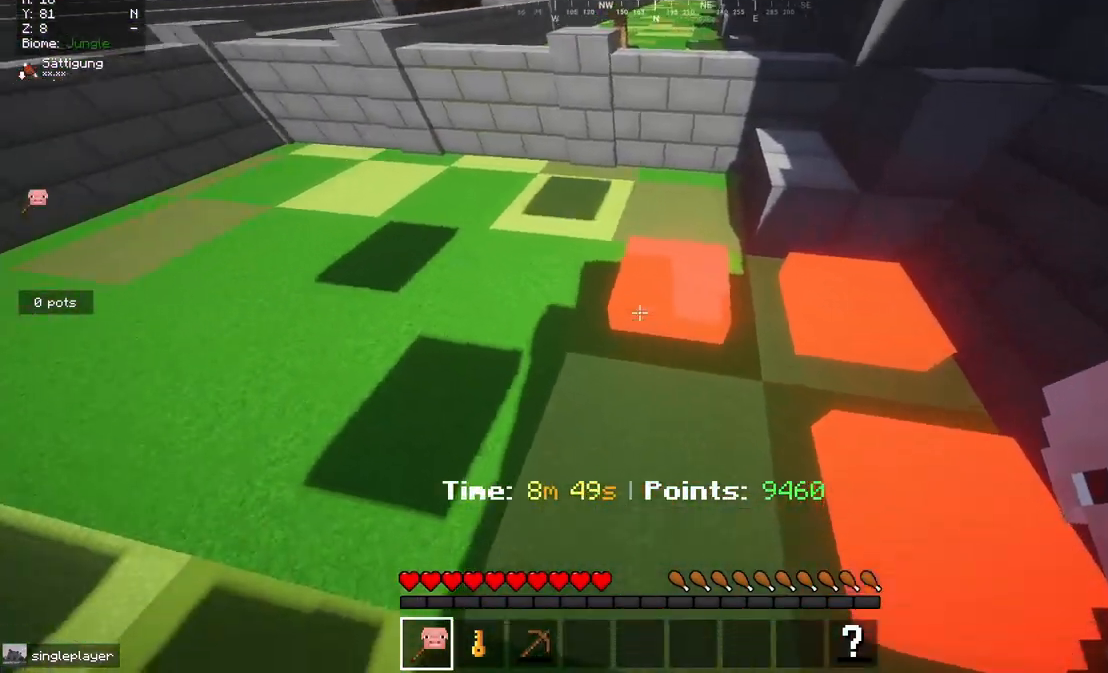
{"keys": [], "mouse": [], "events": []}
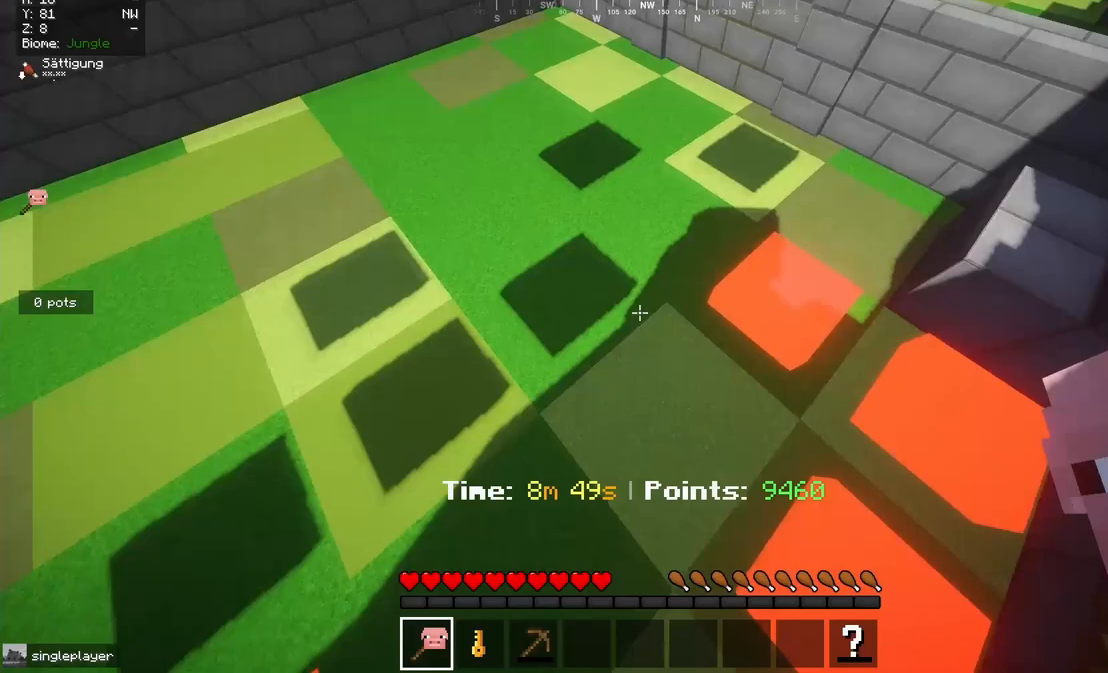
{"keys": ["w"], "mouse": [], "events": [[233, "w", "down"]]}
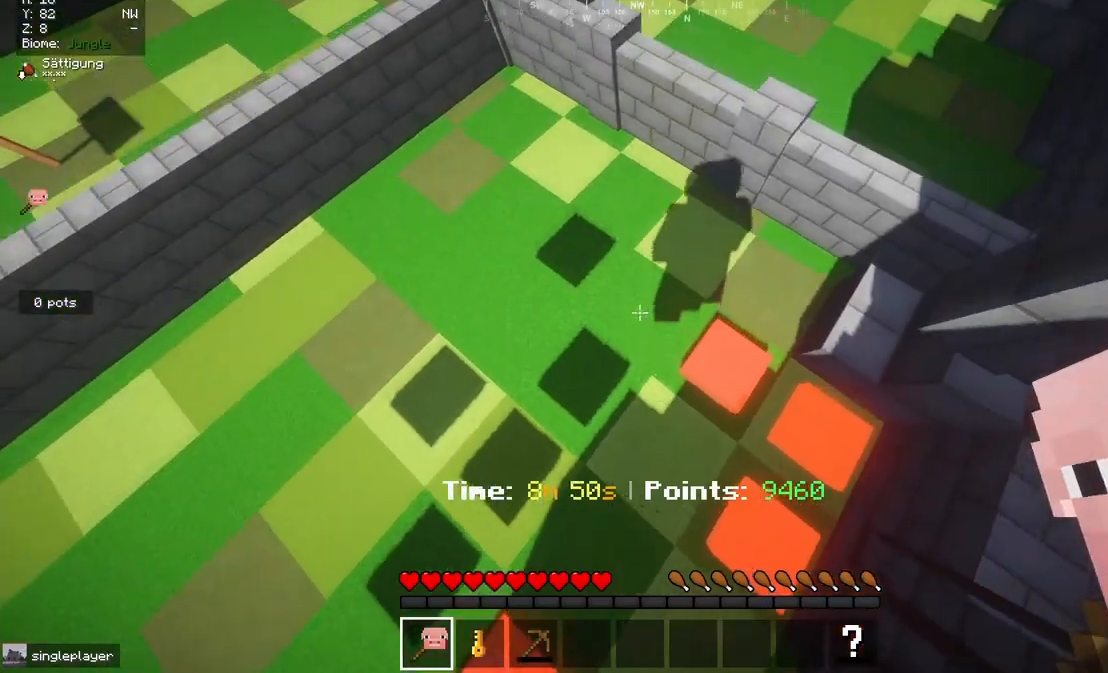
{"keys": [], "mouse": [], "events": [[117, "w", "up"]]}